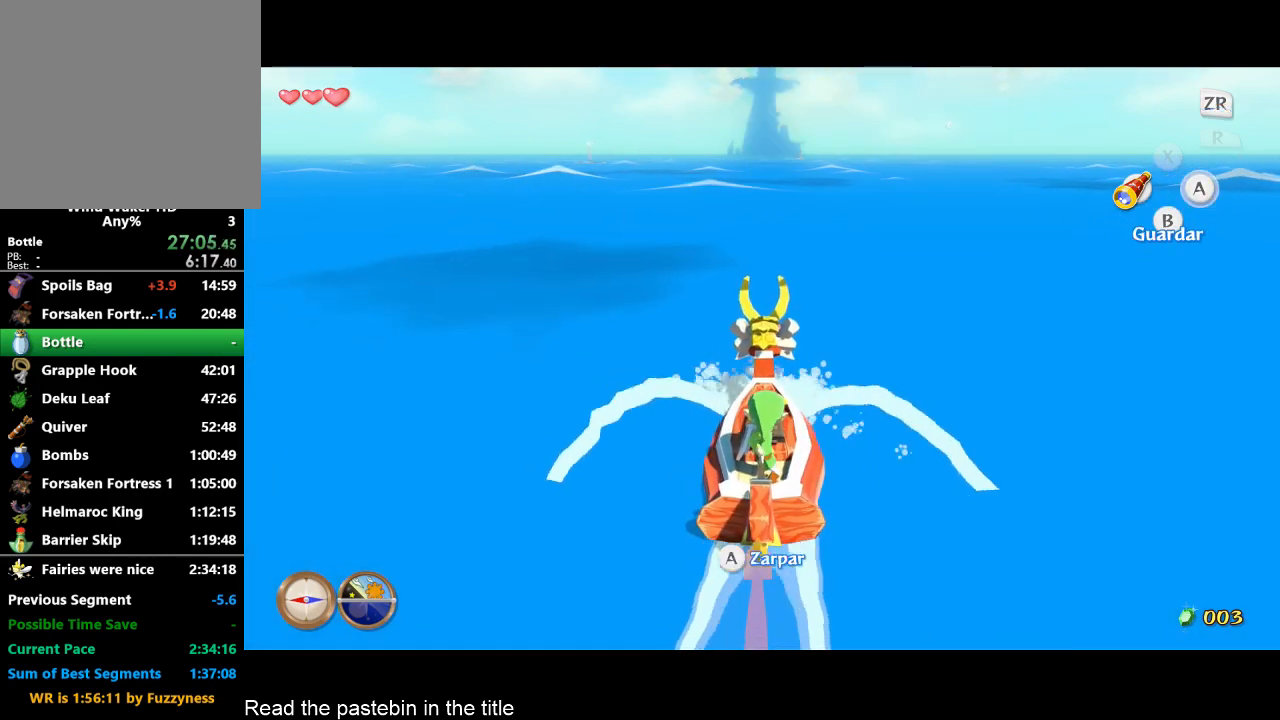
Gameplay with a controller (Nintendo layout); each line is a JSON object with the inputs held at the frame after it. "events" lists button and stick changes between this image and that frame as [ms after this image, input, new state], when the widget could be followed in between. Not read: L3 R3.
{"buttons": [], "left_stick": "center", "right_stick": "center", "events": [[67, "A", "up"], [167, "A", "down"], [233, "A", "up"]]}
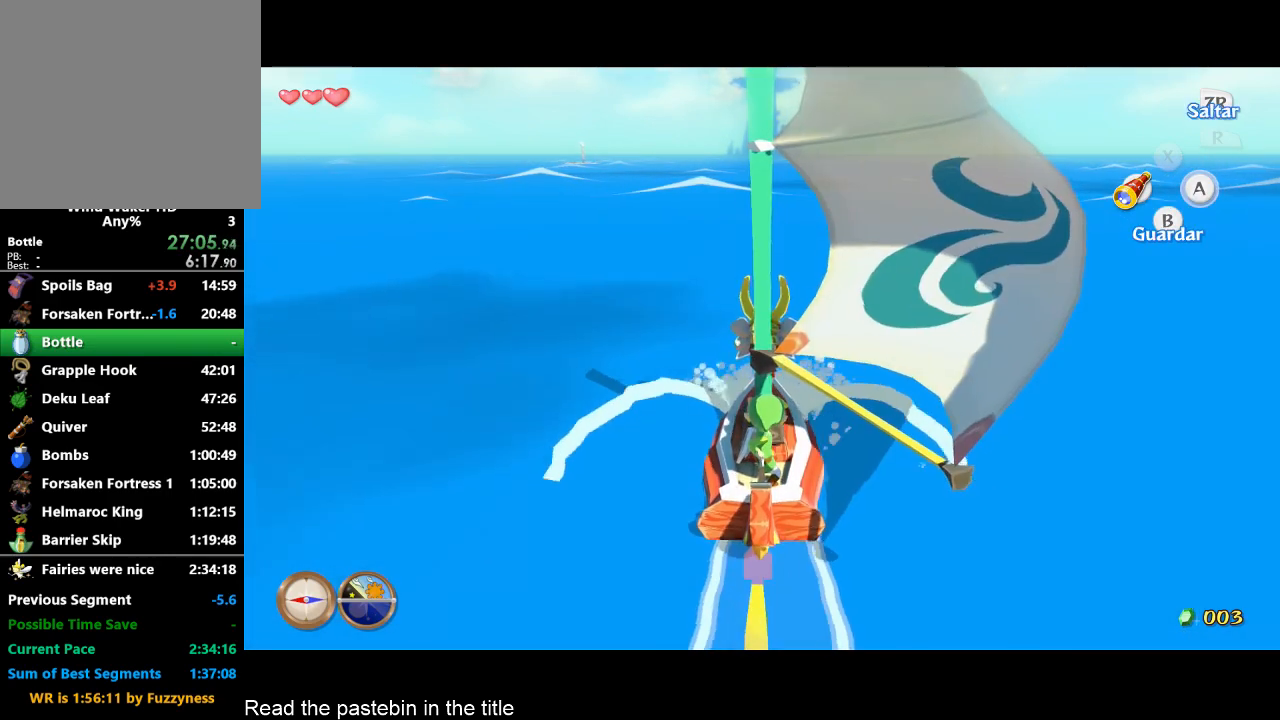
{"buttons": ["A"], "left_stick": "center", "right_stick": "center", "events": [[67, "B", "down"], [167, "B", "up"], [300, "A", "down"], [400, "A", "up"], [500, "A", "down"]]}
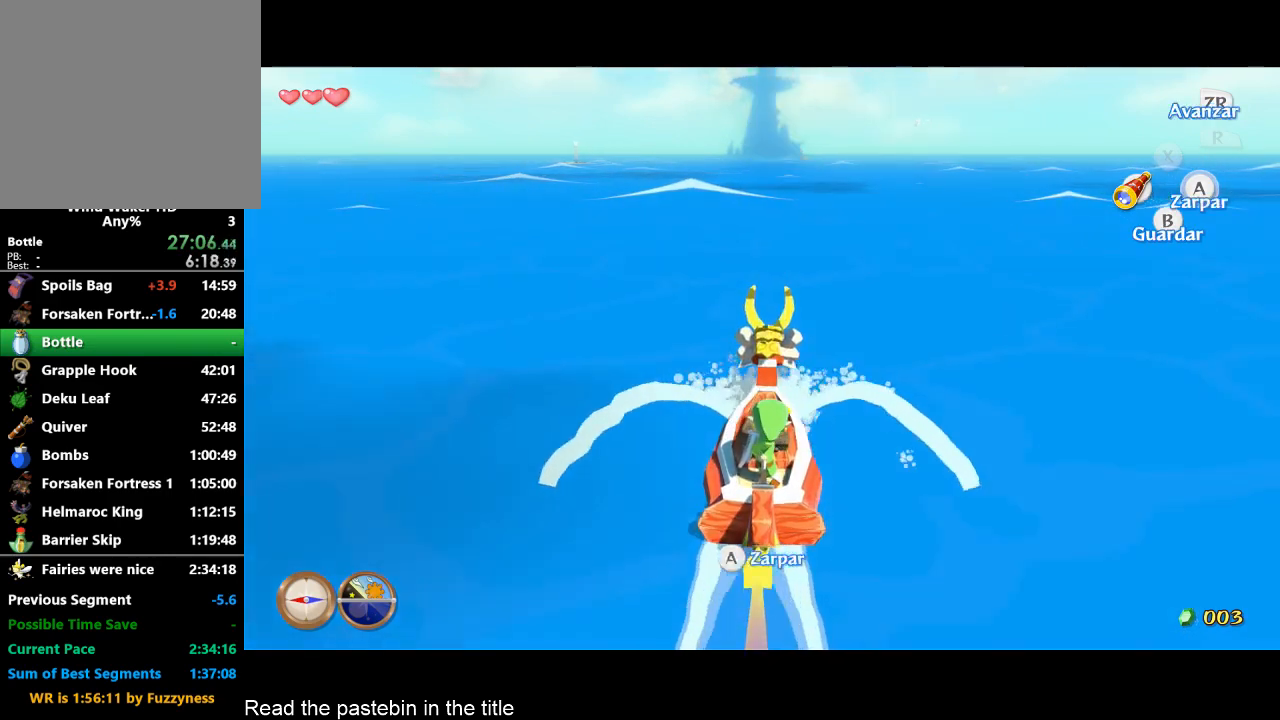
{"buttons": [], "left_stick": "center", "right_stick": "center", "events": [[67, "A", "up"], [133, "A", "down"], [167, "A", "up"], [300, "A", "down"], [400, "A", "up"]]}
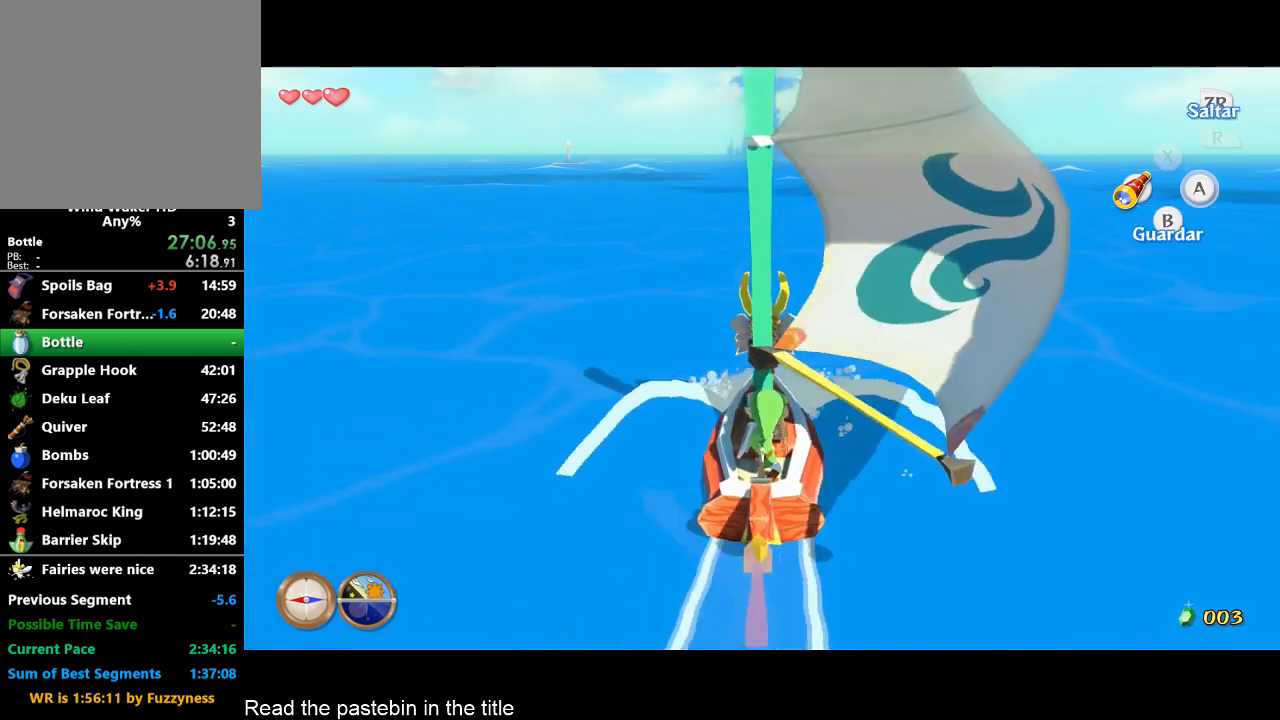
{"buttons": ["A"], "left_stick": "center", "right_stick": "center", "events": [[200, "B", "down"], [300, "B", "up"], [467, "A", "down"]]}
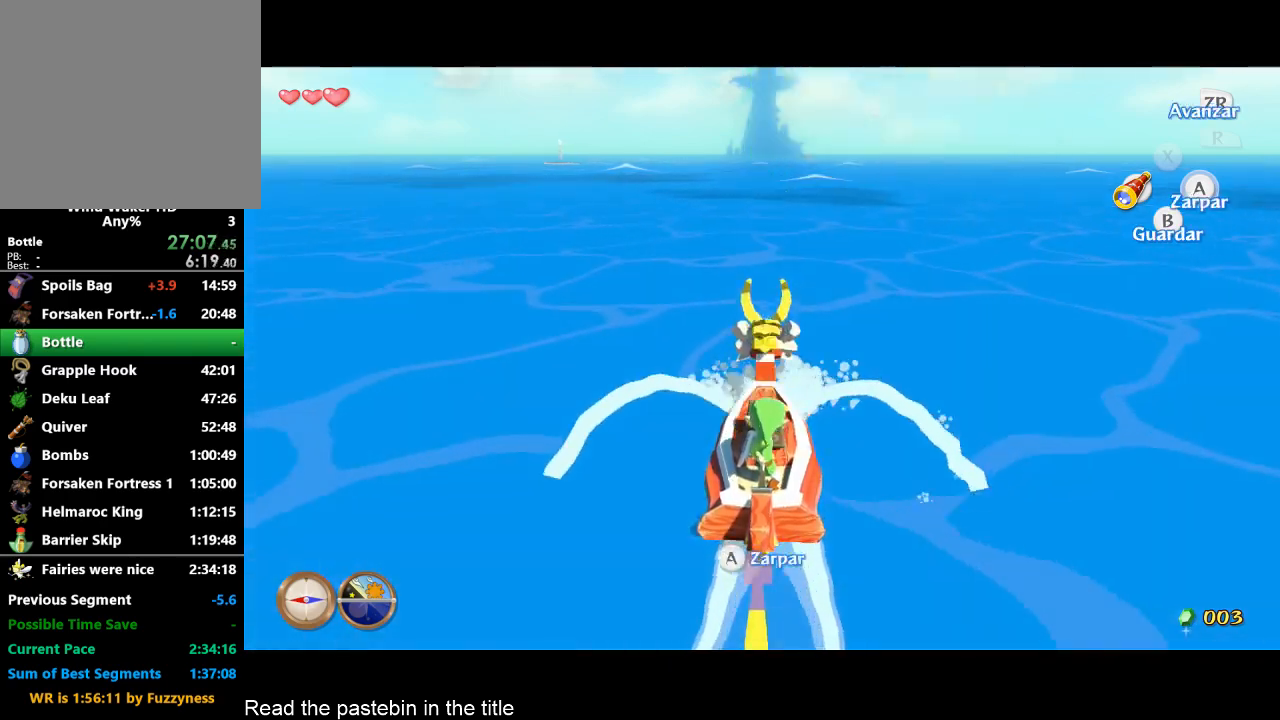
{"buttons": ["A"], "left_stick": "center", "right_stick": "center", "events": [[100, "A", "up"], [133, "A", "down"], [200, "A", "up"], [300, "A", "down"], [367, "A", "up"], [433, "A", "down"]]}
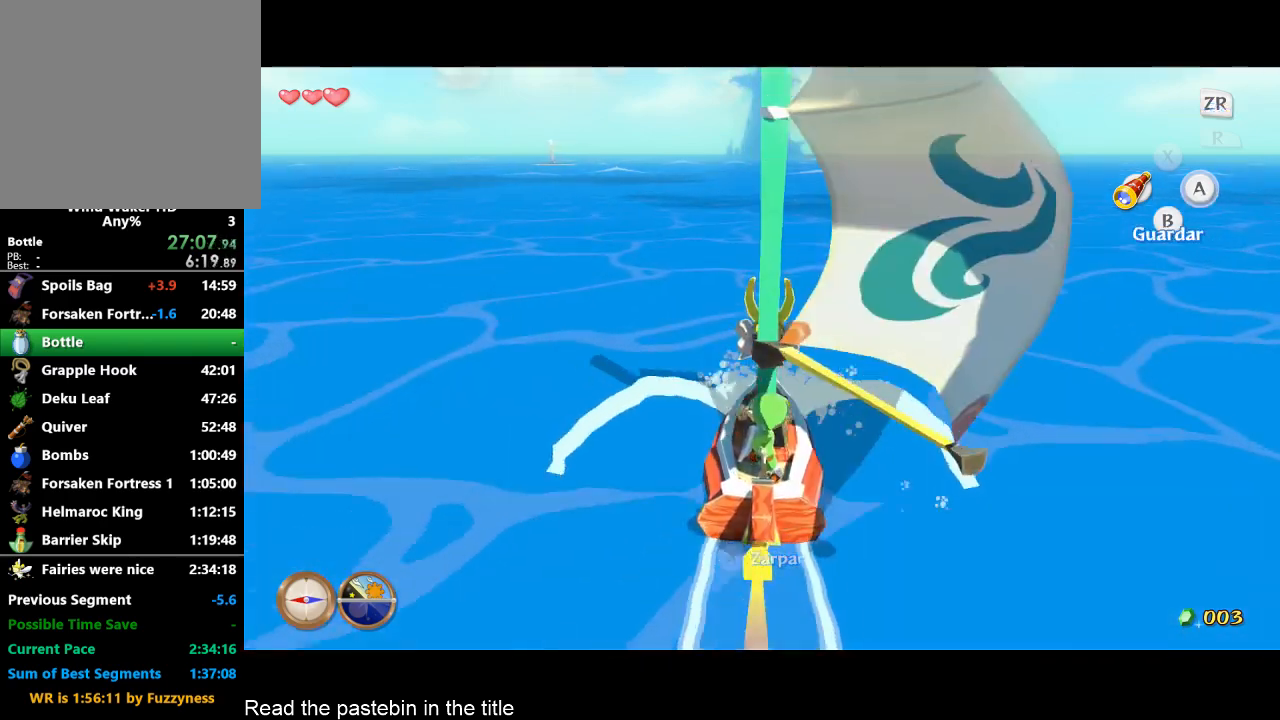
{"buttons": ["B"], "left_stick": "center", "right_stick": "center", "events": [[33, "A", "up"], [433, "B", "down"]]}
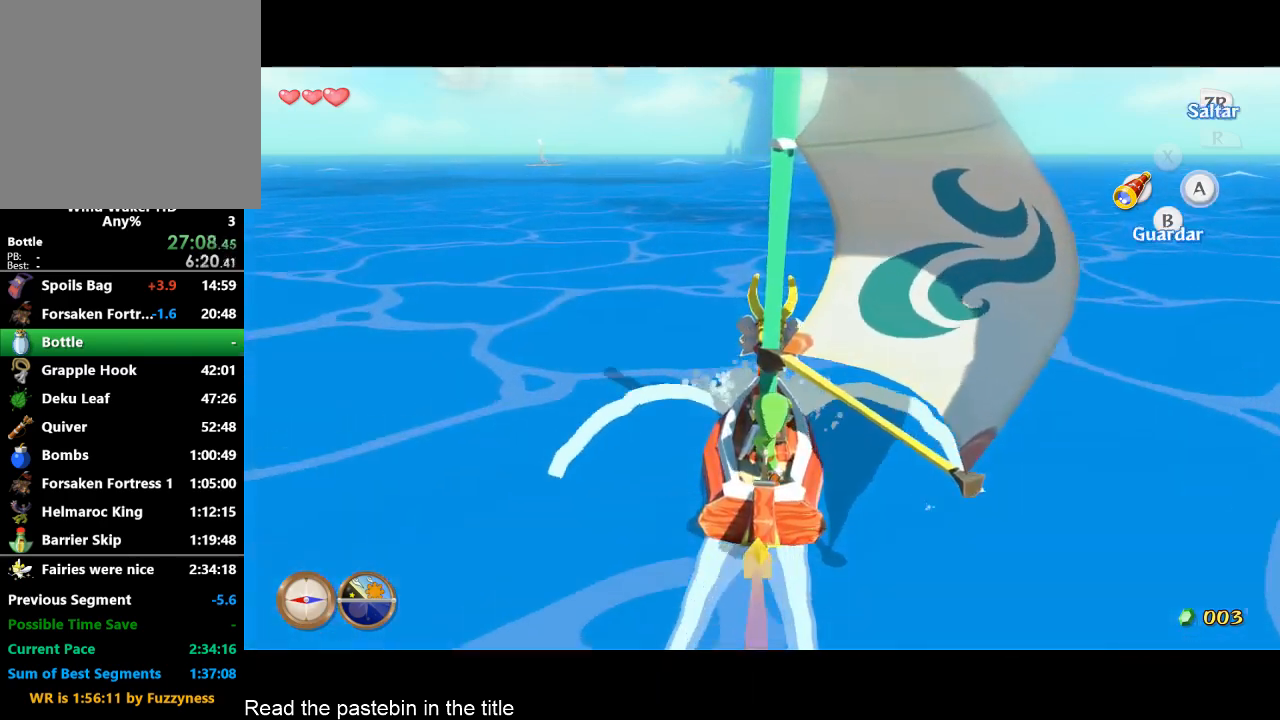
{"buttons": ["A"], "left_stick": "center", "right_stick": "center", "events": [[33, "B", "up"], [133, "A", "down"], [233, "A", "up"], [300, "A", "down"], [433, "A", "up"], [467, "A", "down"]]}
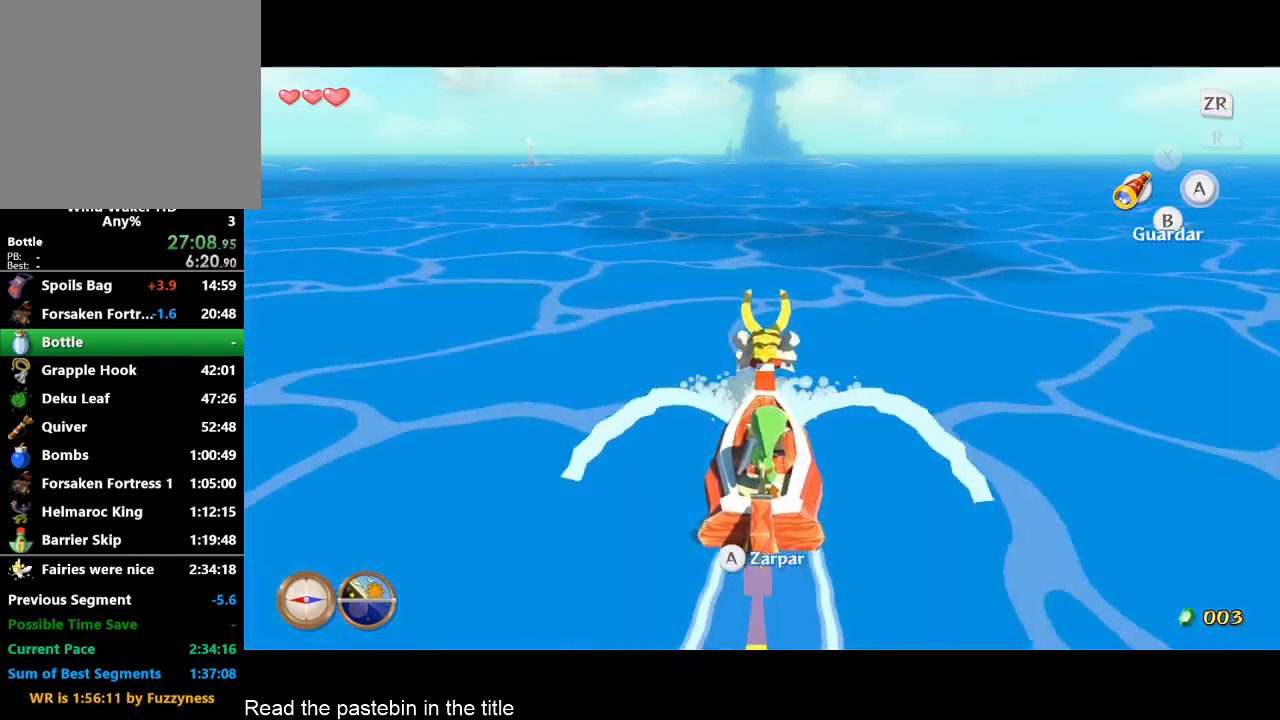
{"buttons": [], "left_stick": "center", "right_stick": "center", "events": [[67, "A", "up"], [133, "A", "down"], [267, "A", "up"]]}
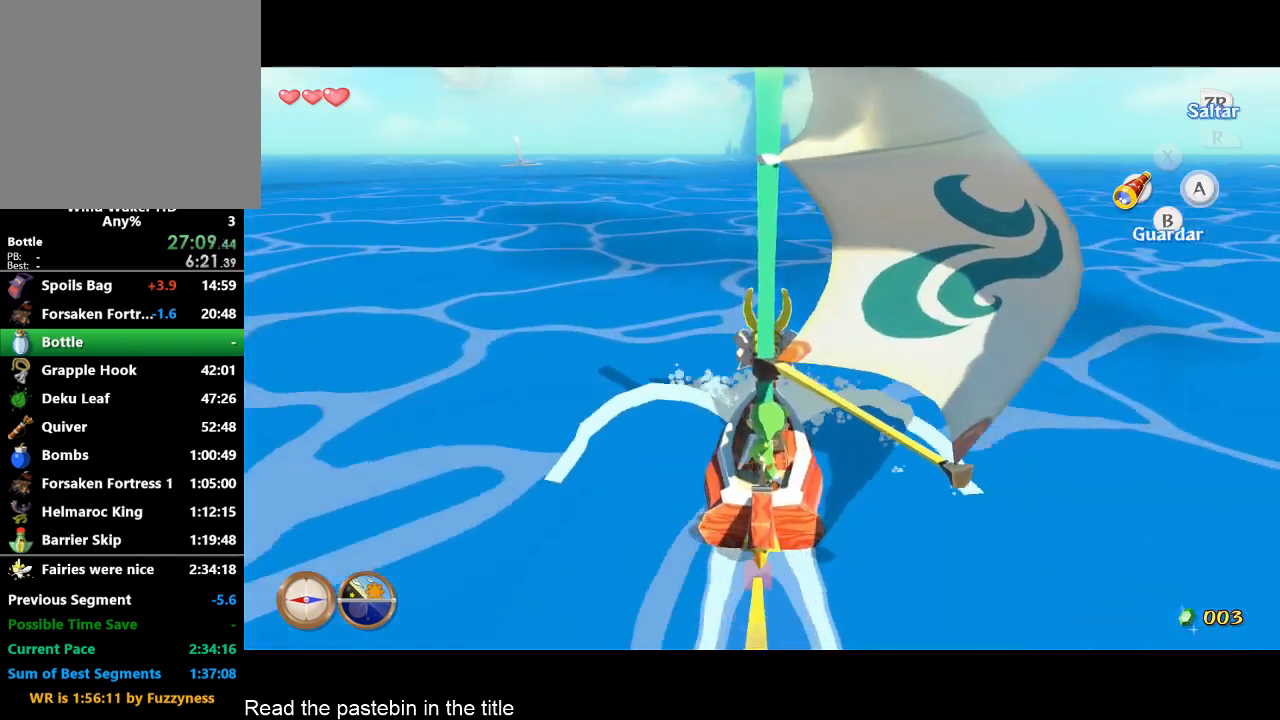
{"buttons": ["A"], "left_stick": "center", "right_stick": "center", "events": [[100, "B", "down"], [200, "B", "up"], [300, "A", "down"], [433, "A", "up"], [467, "A", "down"]]}
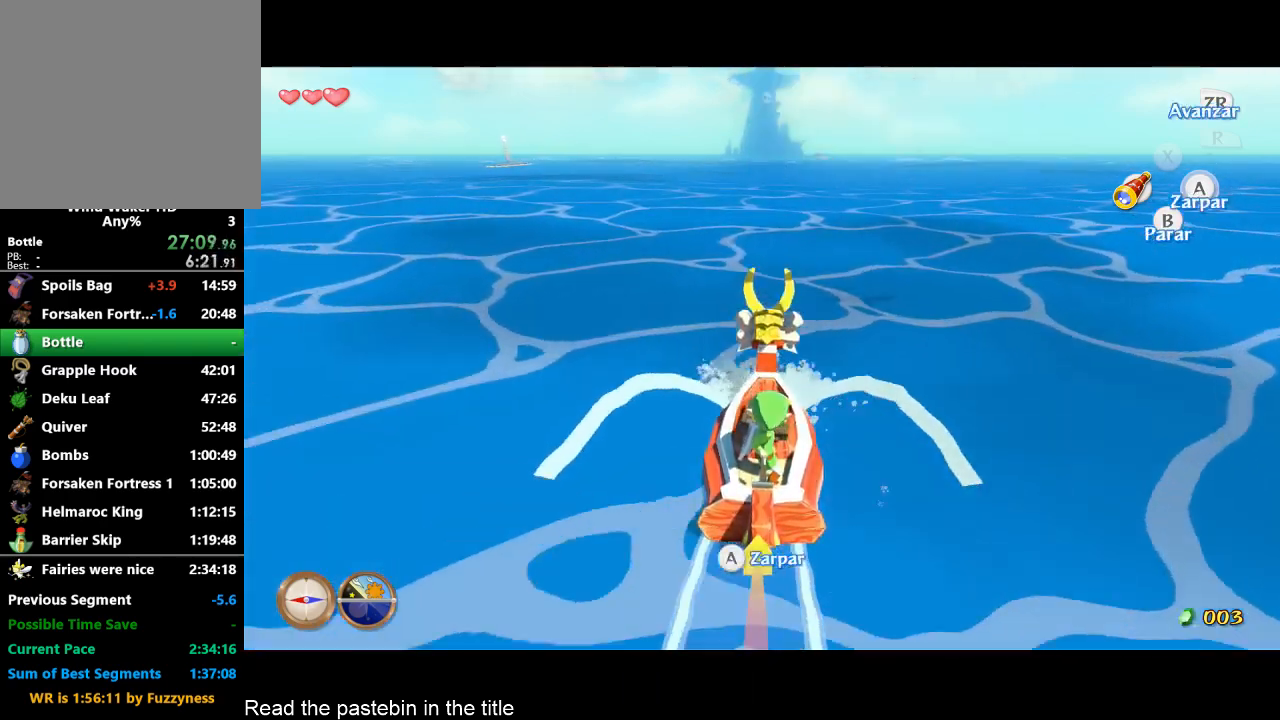
{"buttons": [], "left_stick": "center", "right_stick": "center", "events": [[100, "A", "up"], [133, "A", "down"], [267, "A", "up"], [333, "A", "down"], [433, "A", "up"]]}
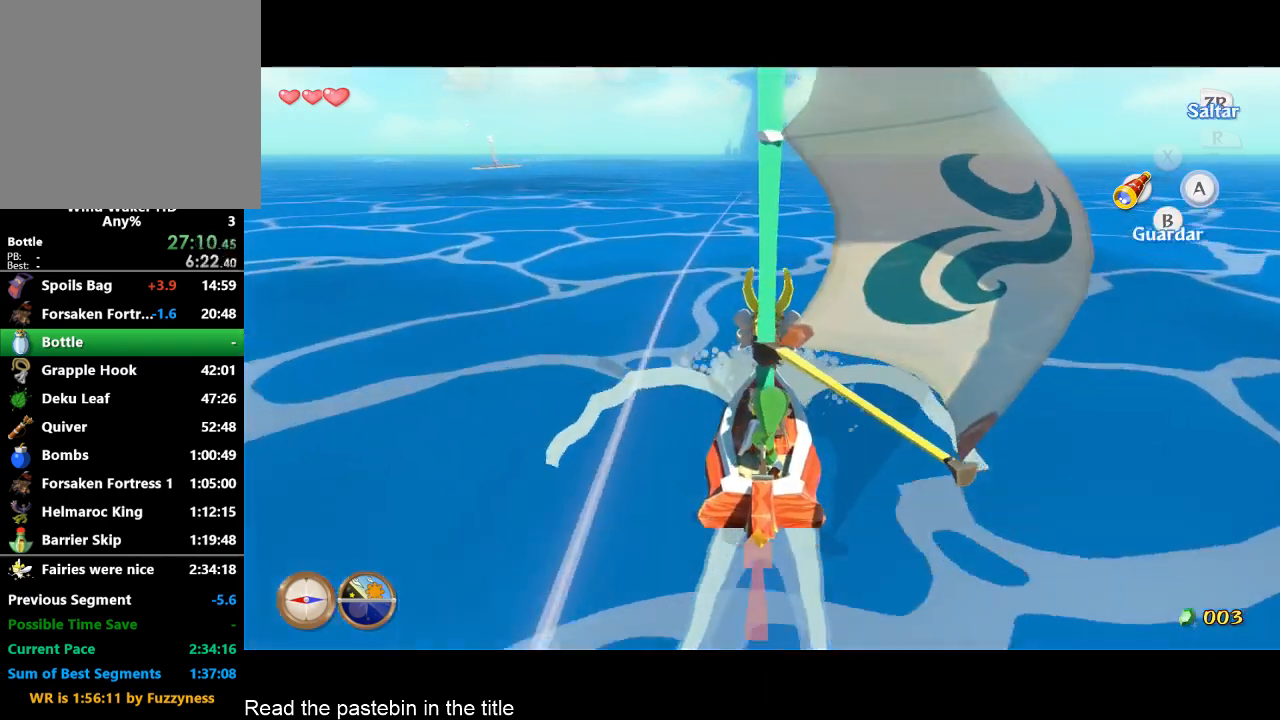
{"buttons": ["A"], "left_stick": "center", "right_stick": "center", "events": [[200, "B", "down"], [367, "B", "up"], [500, "A", "down"]]}
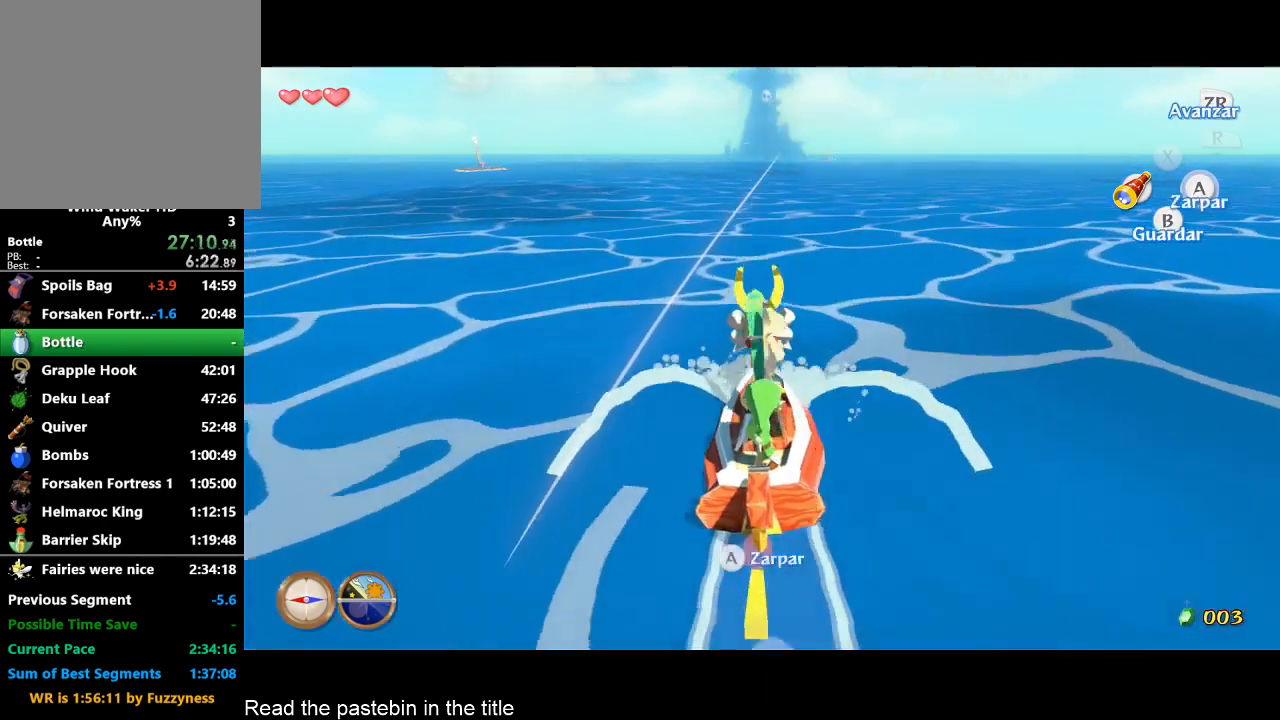
{"buttons": ["A"], "left_stick": "center", "right_stick": "center", "events": [[33, "A", "up"], [167, "A", "down"], [233, "A", "up"], [333, "A", "down"], [367, "A", "up"], [500, "A", "down"]]}
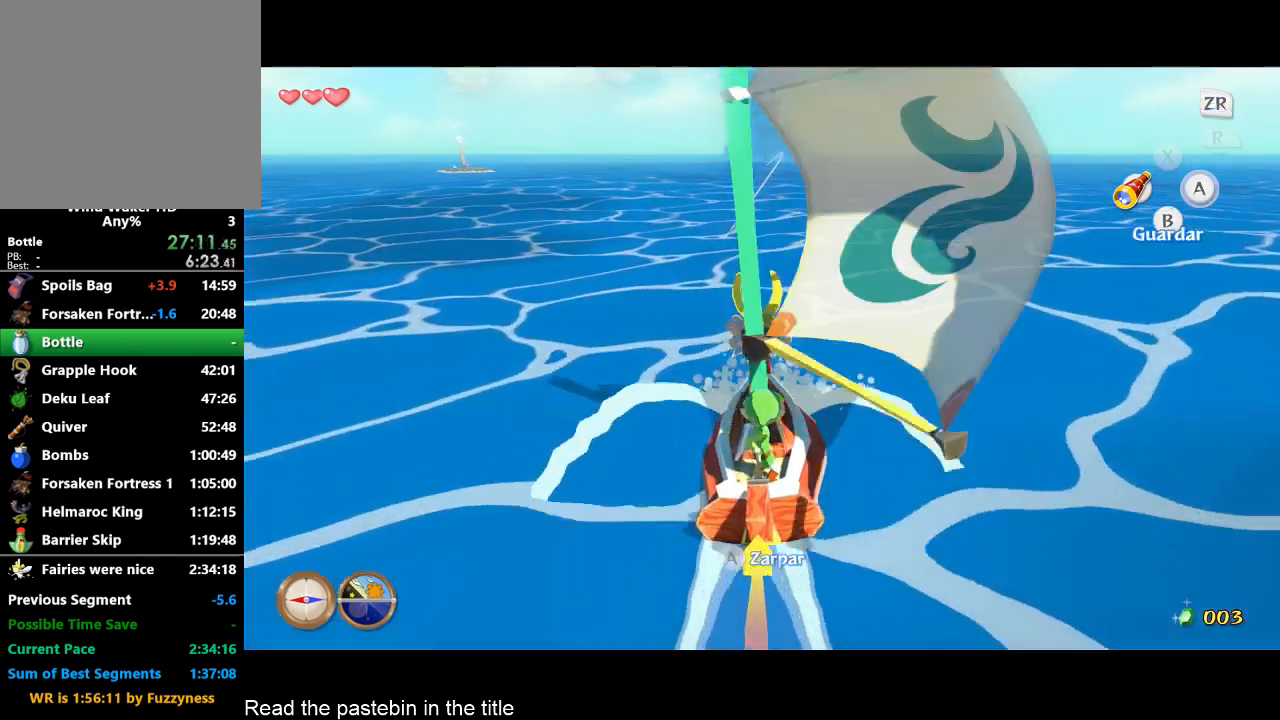
{"buttons": ["B"], "left_stick": "center", "right_stick": "center", "events": [[67, "A", "up"], [400, "B", "down"]]}
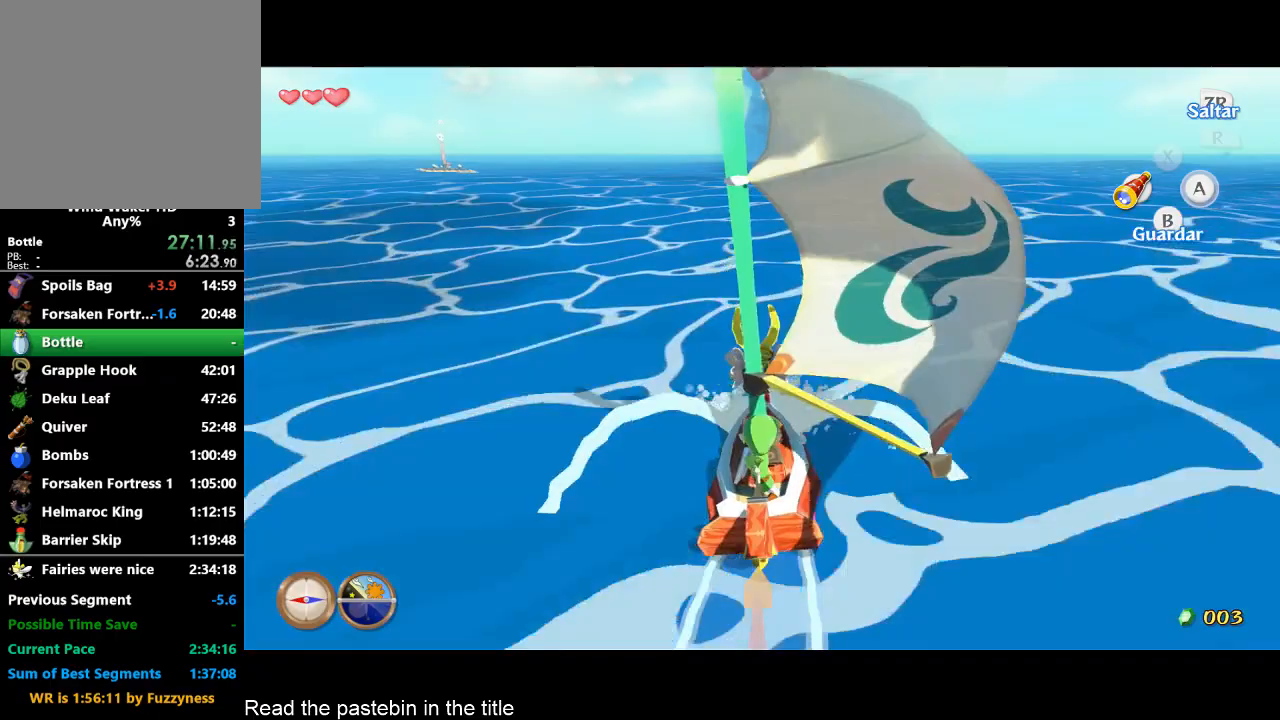
{"buttons": ["A"], "left_stick": "center", "right_stick": "center", "events": [[67, "B", "up"], [167, "A", "down"], [267, "A", "up"], [333, "A", "down"], [433, "A", "up"], [500, "A", "down"]]}
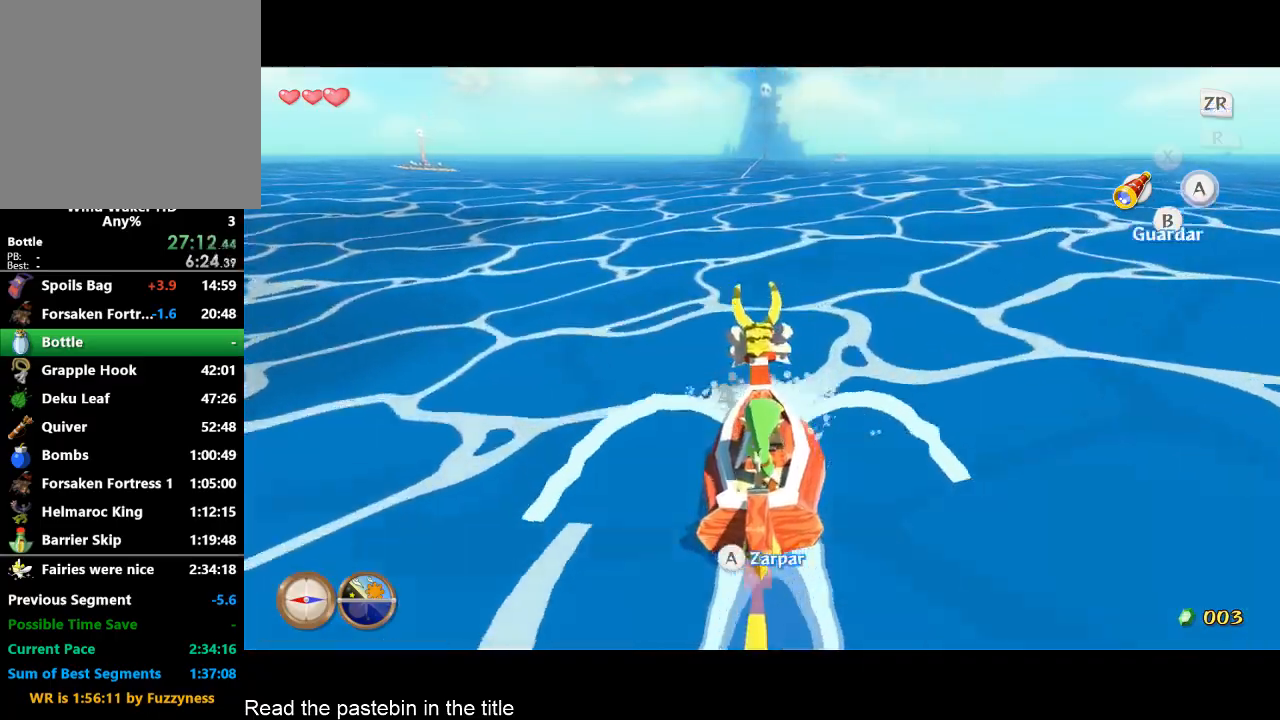
{"buttons": [], "left_stick": "center", "right_stick": "center", "events": [[133, "A", "up"]]}
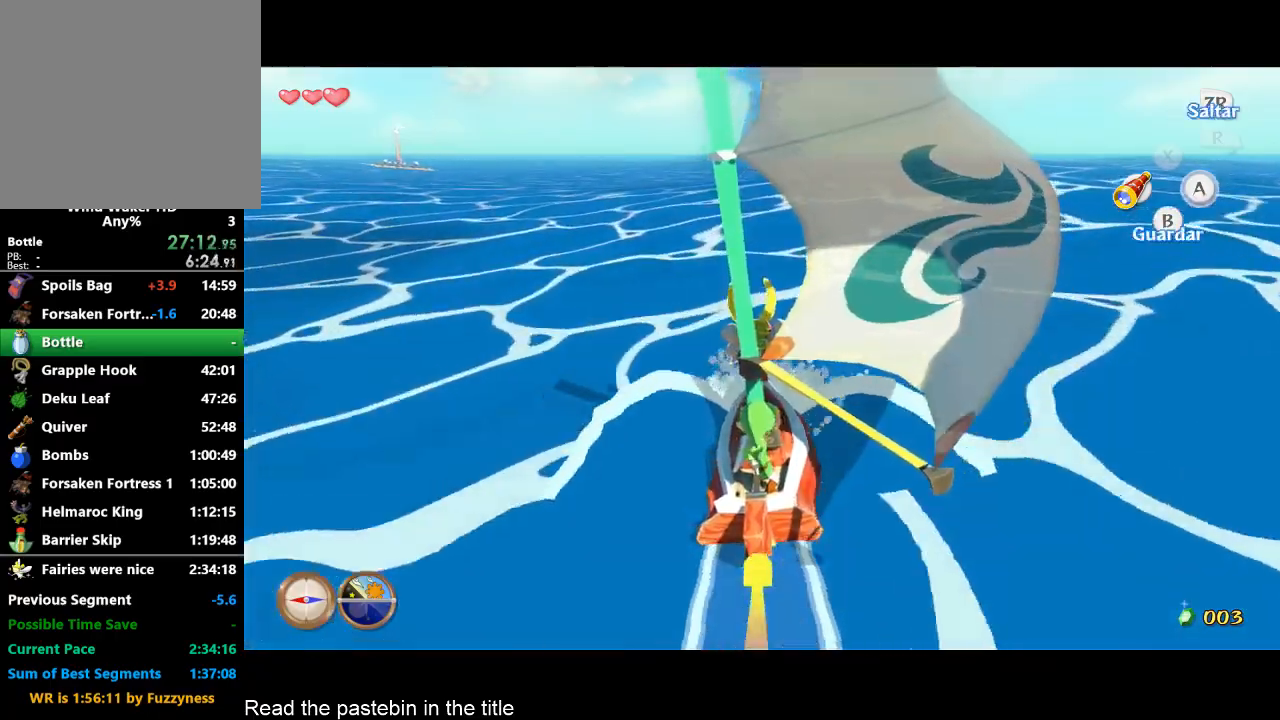
{"buttons": ["A"], "left_stick": "center", "right_stick": "center", "events": [[67, "B", "down"], [200, "B", "up"], [300, "A", "down"], [367, "A", "up"], [467, "A", "down"]]}
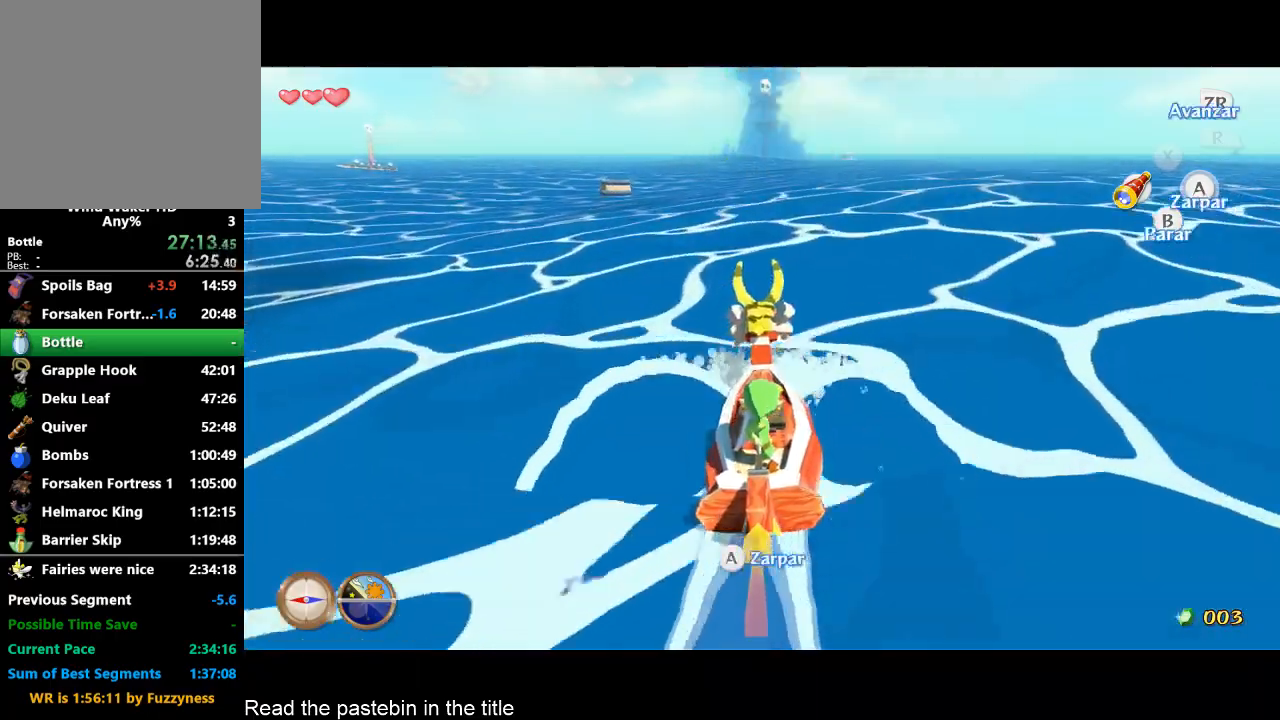
{"buttons": [], "left_stick": "center", "right_stick": "center", "events": [[67, "A", "up"], [133, "A", "down"], [233, "A", "up"], [300, "A", "down"], [433, "A", "up"]]}
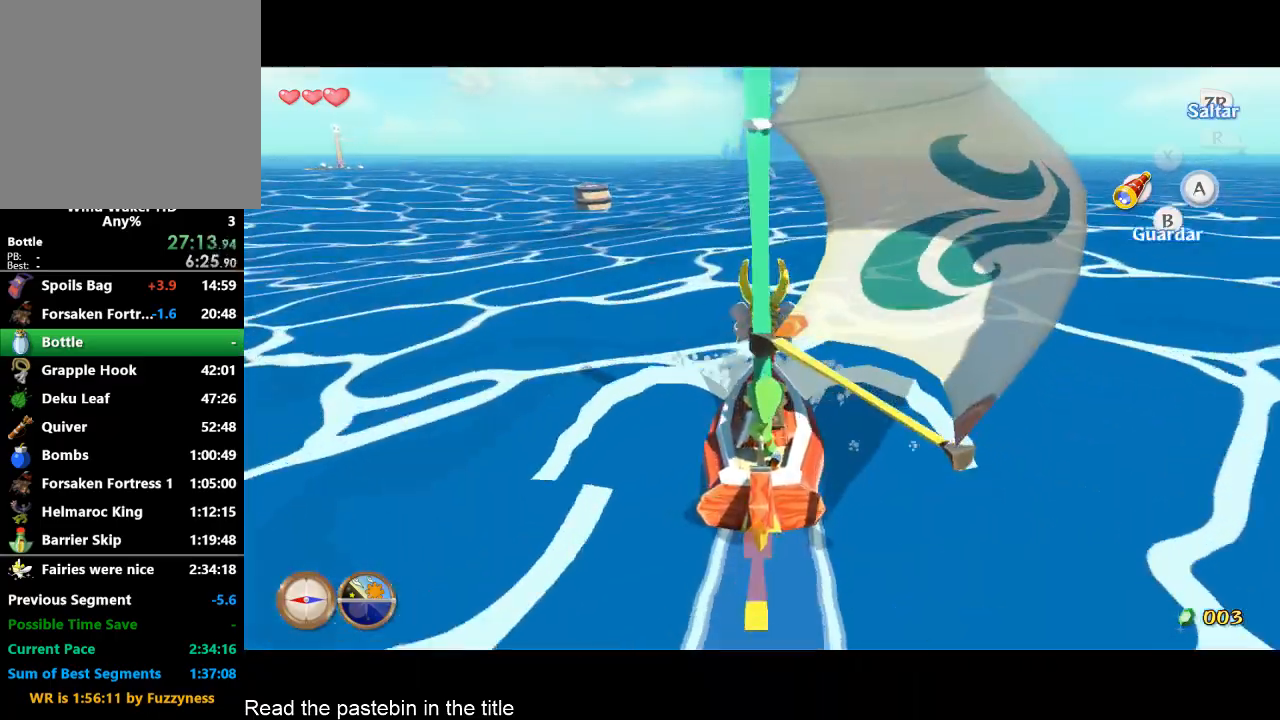
{"buttons": [], "left_stick": "center", "right_stick": "center", "events": [[267, "B", "down"], [367, "B", "up"]]}
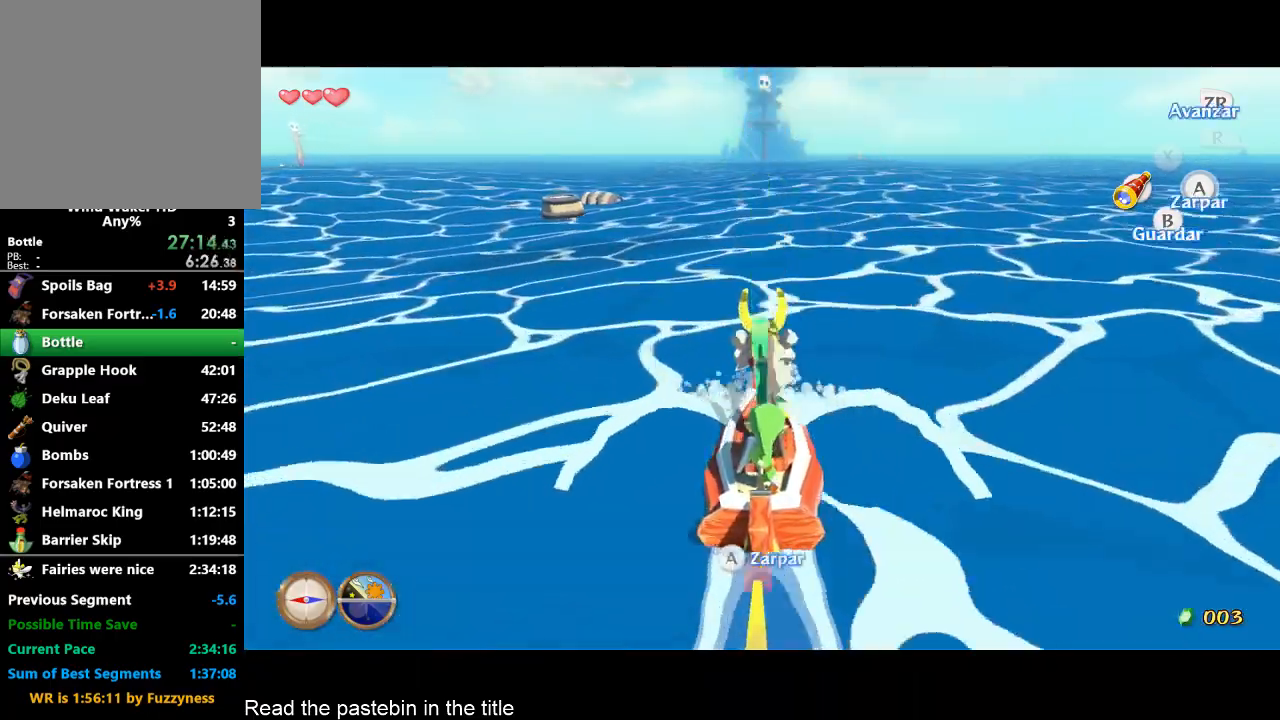
{"buttons": [], "left_stick": "center", "right_stick": "center", "events": [[33, "A", "down"], [133, "A", "up"], [200, "A", "down"], [333, "A", "up"], [400, "A", "down"], [500, "A", "up"]]}
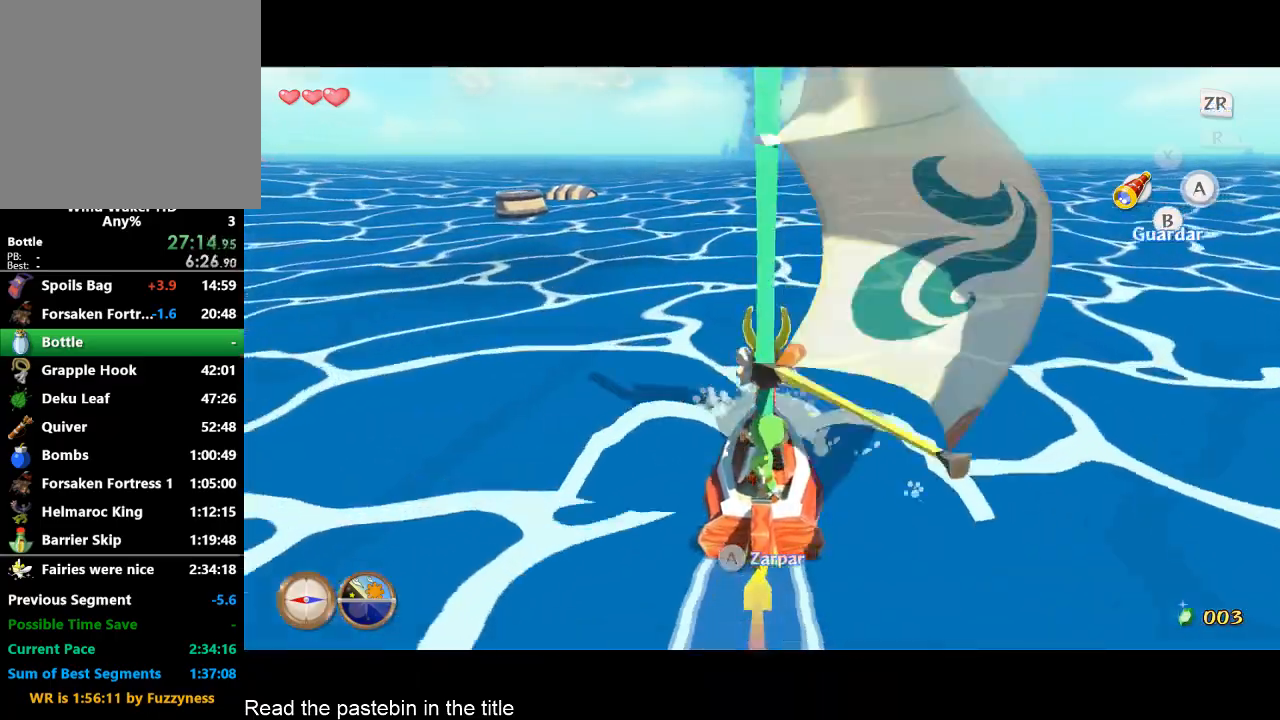
{"buttons": ["B"], "left_stick": "center", "right_stick": "center", "events": [[67, "A", "down"], [167, "A", "up"], [500, "B", "down"]]}
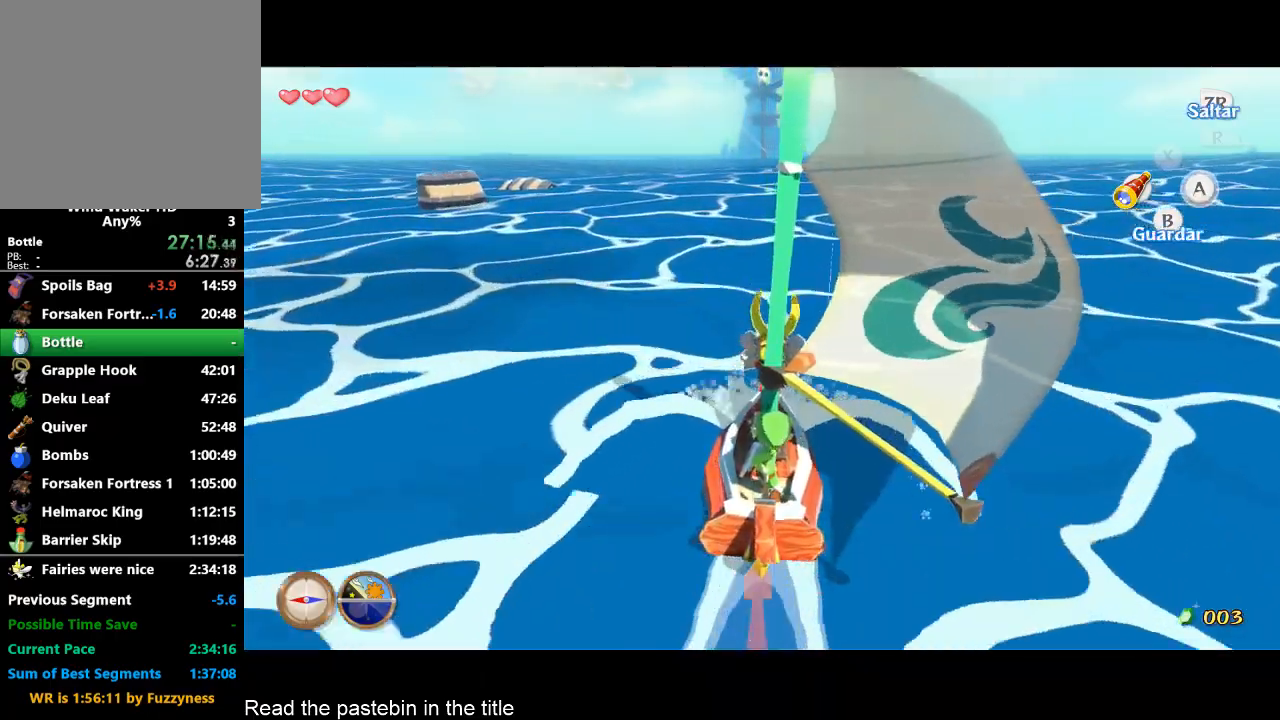
{"buttons": [], "left_stick": "center", "right_stick": "center", "events": [[100, "B", "up"], [233, "A", "down"], [267, "left_stick", "left"], [333, "A", "up"], [333, "left_stick", "center"], [400, "A", "down"], [500, "A", "up"]]}
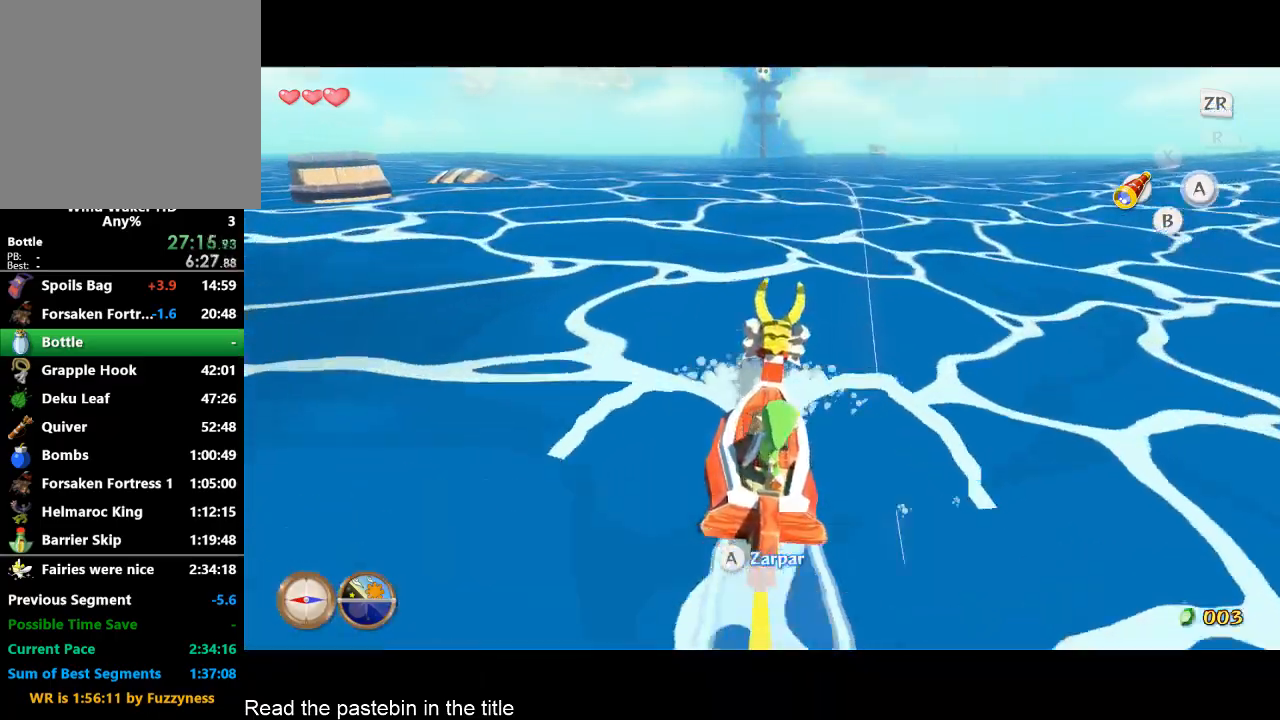
{"buttons": [], "left_stick": "center", "right_stick": "center", "events": [[67, "A", "down"], [100, "left_stick", "left"], [167, "A", "up"], [167, "left_stick", "center"]]}
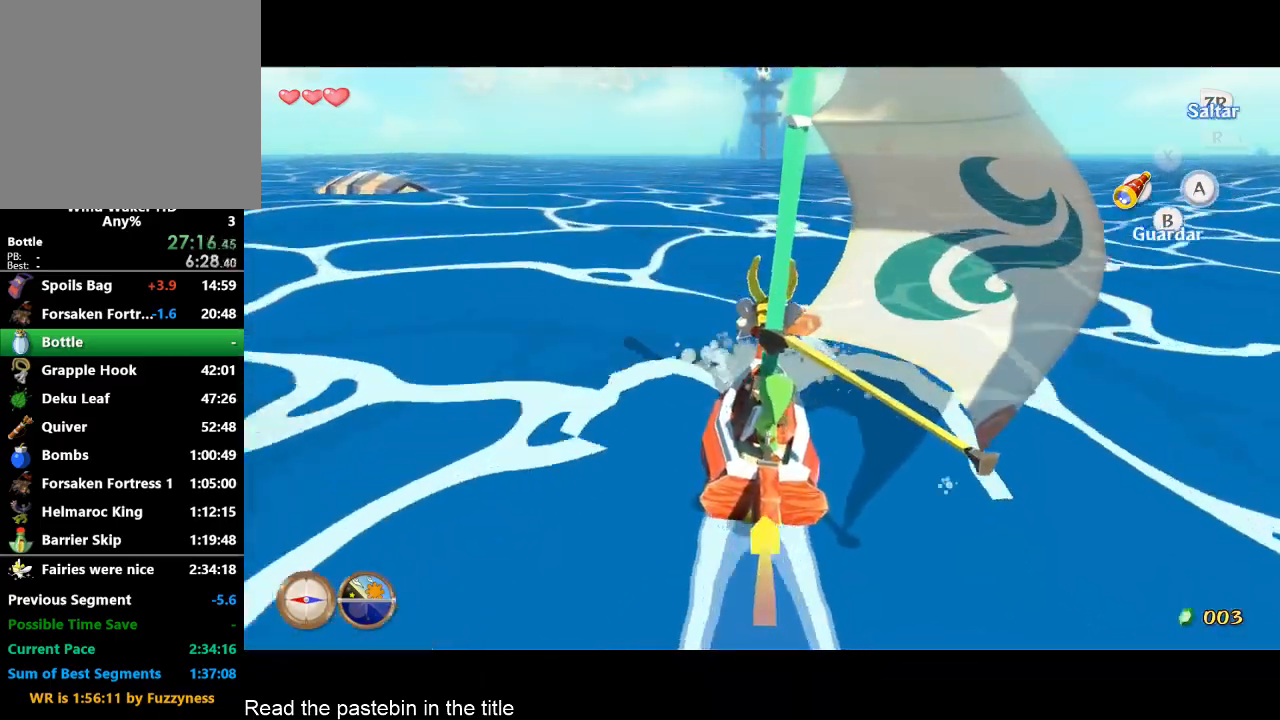
{"buttons": ["A"], "left_stick": "center", "right_stick": "center", "events": [[67, "B", "down"], [167, "B", "up"], [233, "left_stick", "left"], [300, "A", "down"], [300, "left_stick", "center"], [400, "A", "up"], [467, "A", "down"]]}
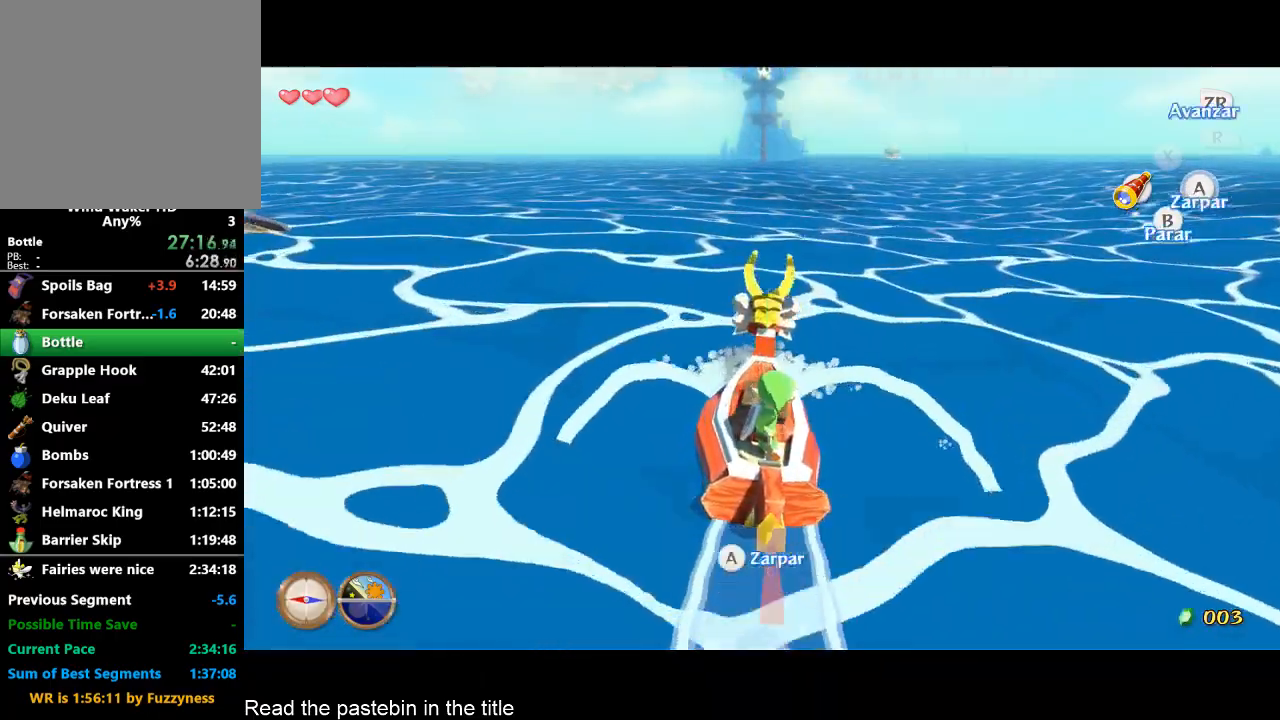
{"buttons": [], "left_stick": "center", "right_stick": "center", "events": [[67, "A", "up"], [133, "A", "down"], [233, "A", "up"]]}
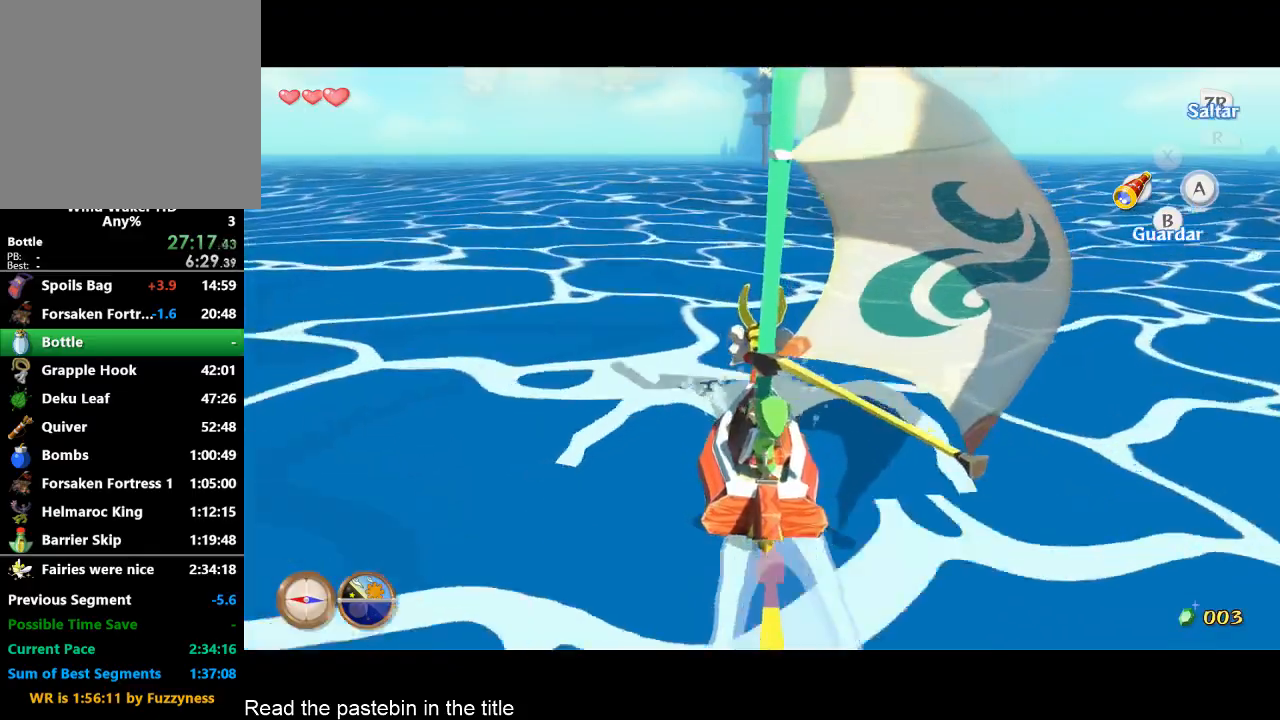
{"buttons": ["A"], "left_stick": "center", "right_stick": "center", "events": [[133, "B", "down"], [300, "B", "up"], [400, "A", "down"]]}